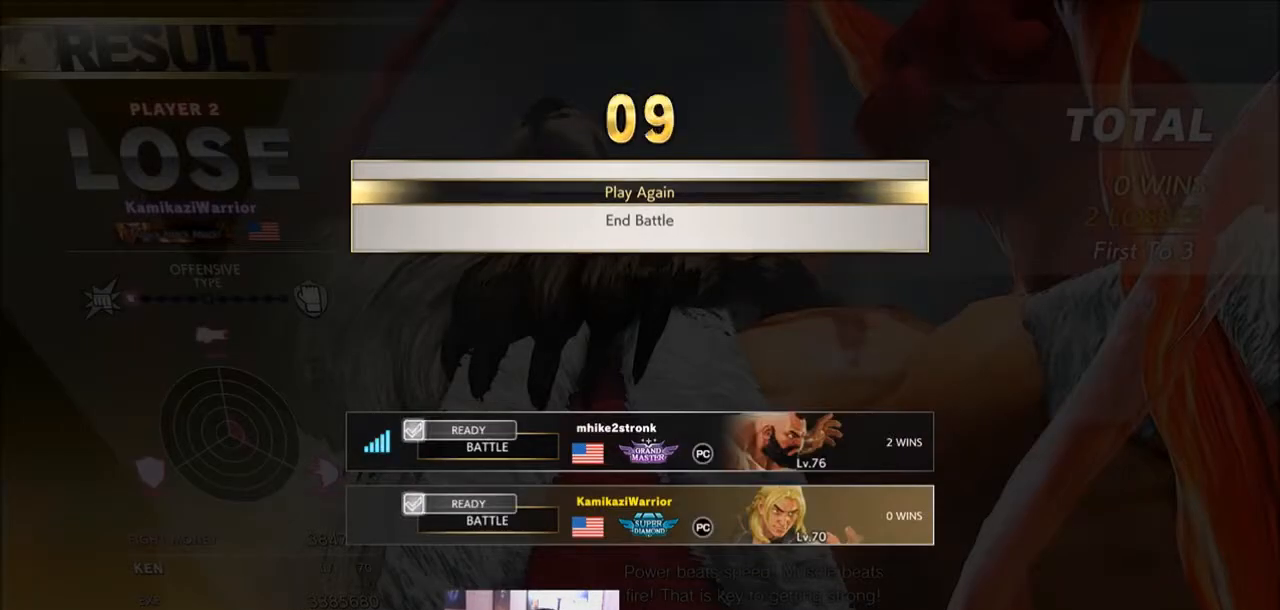
Gameplay with a controller (arcade stick); each line is a JSON object with the inputs held at the frame after it. "events" lists button and stick changes between this image and that frame as [ms after this image, input, new state], when the widget could be followed in between. Not read: HK L3 LK MK R3 SELECT START.
{"buttons": [], "left_stick": "center", "events": [[67, "CROSS", "down"], [267, "CROSS", "up"]]}
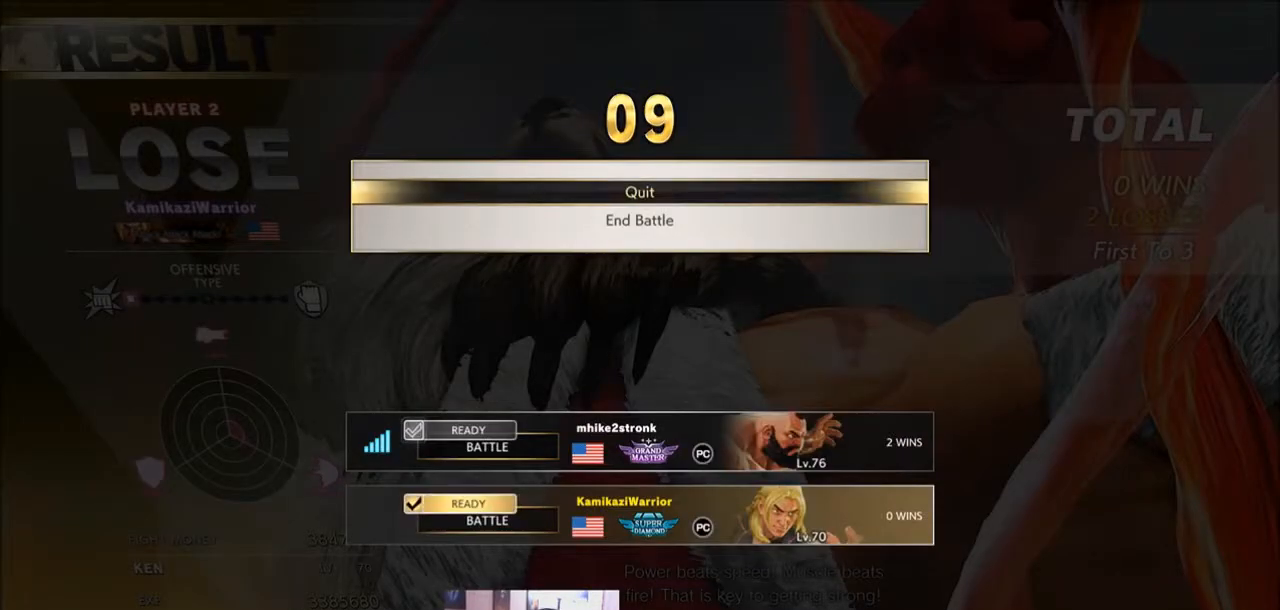
{"buttons": [], "left_stick": "center", "events": []}
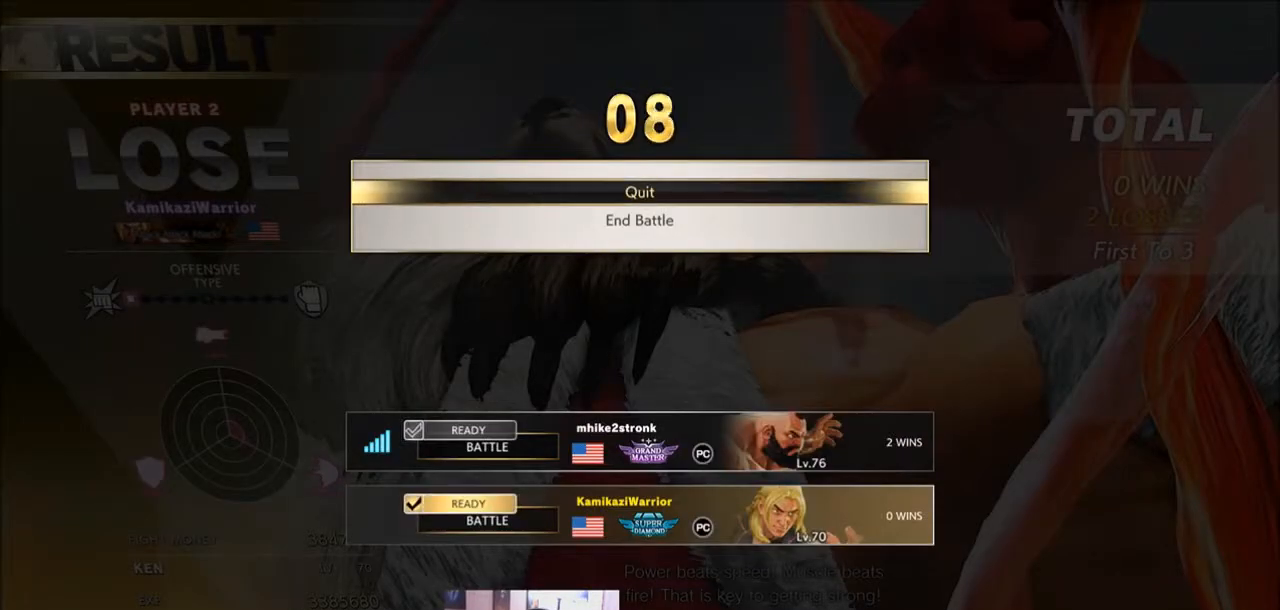
{"buttons": [], "left_stick": "center", "events": []}
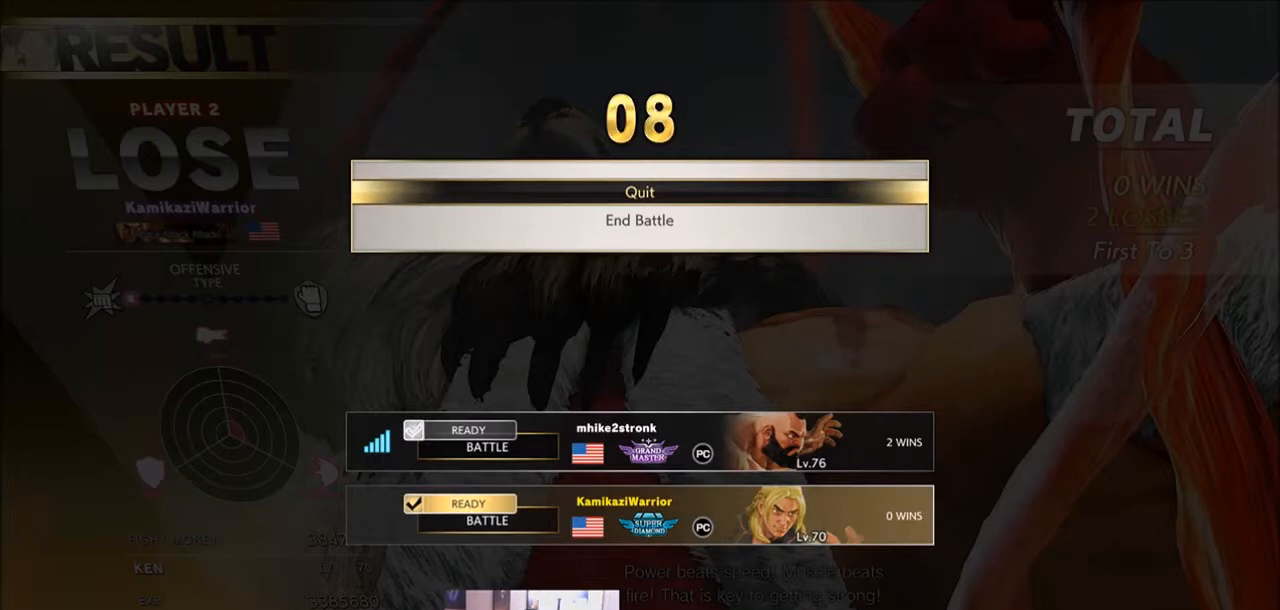
{"buttons": [], "left_stick": "center", "events": []}
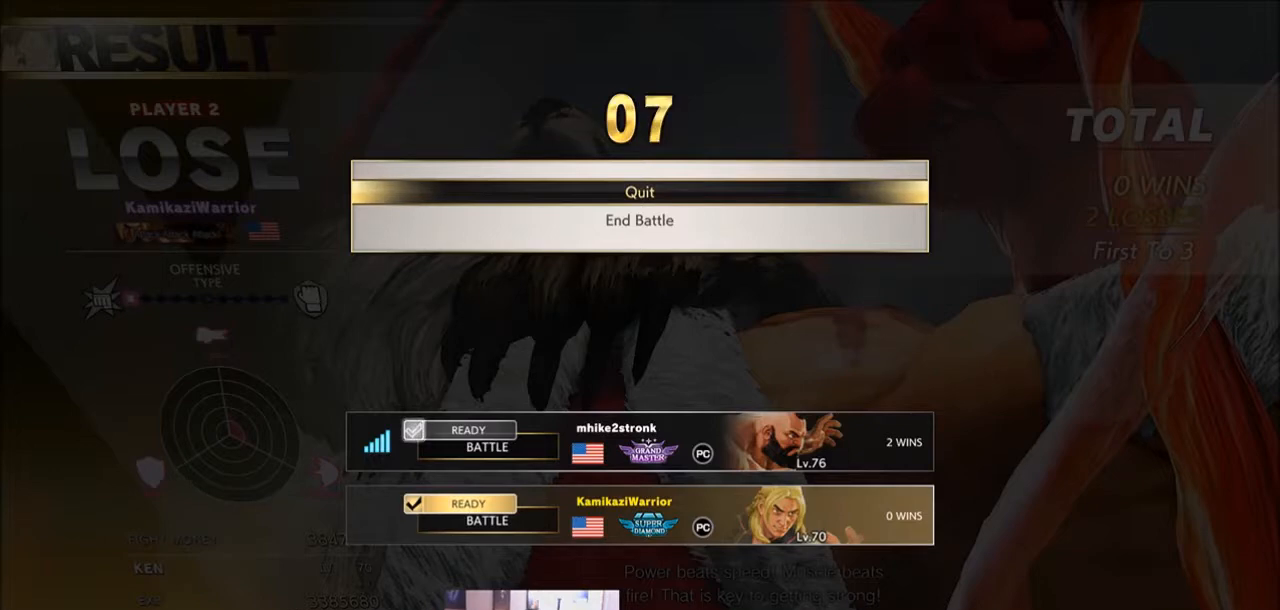
{"buttons": [], "left_stick": "center", "events": []}
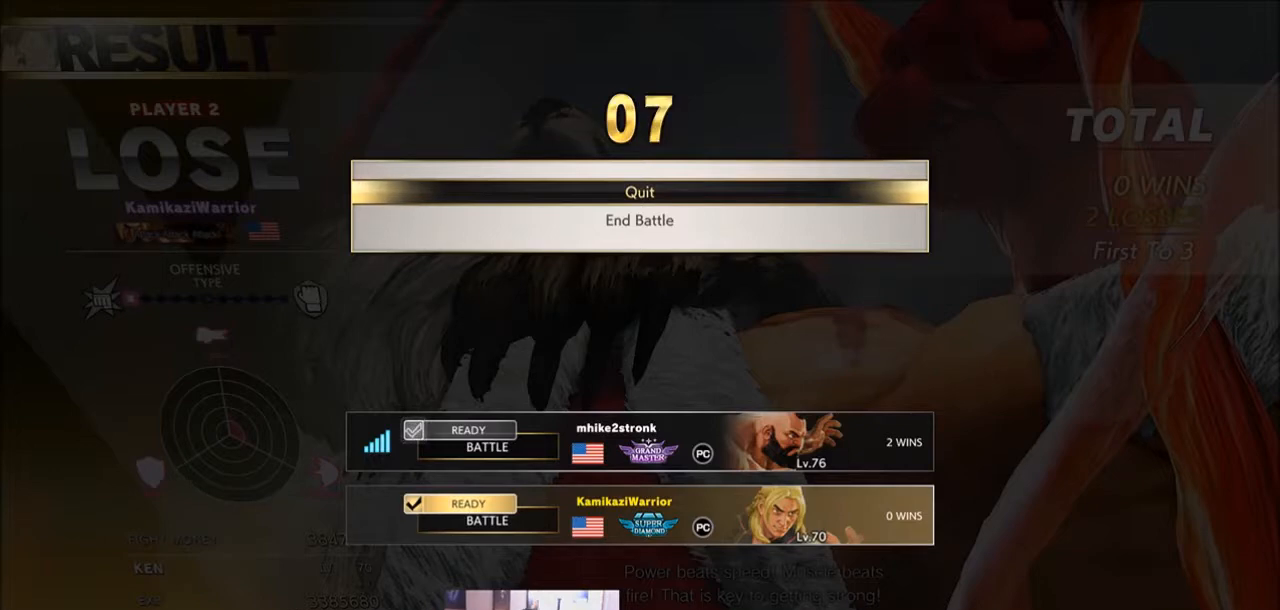
{"buttons": [], "left_stick": "center", "events": []}
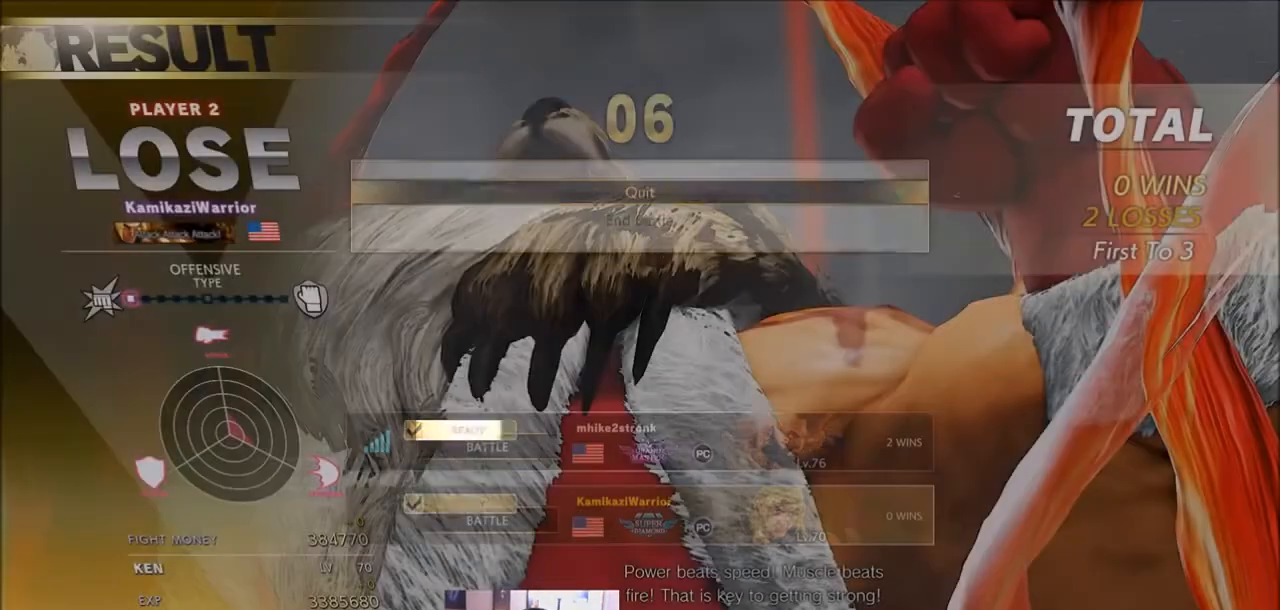
{"buttons": [], "left_stick": "center", "events": [[134, "L1", "down"], [401, "L1", "up"]]}
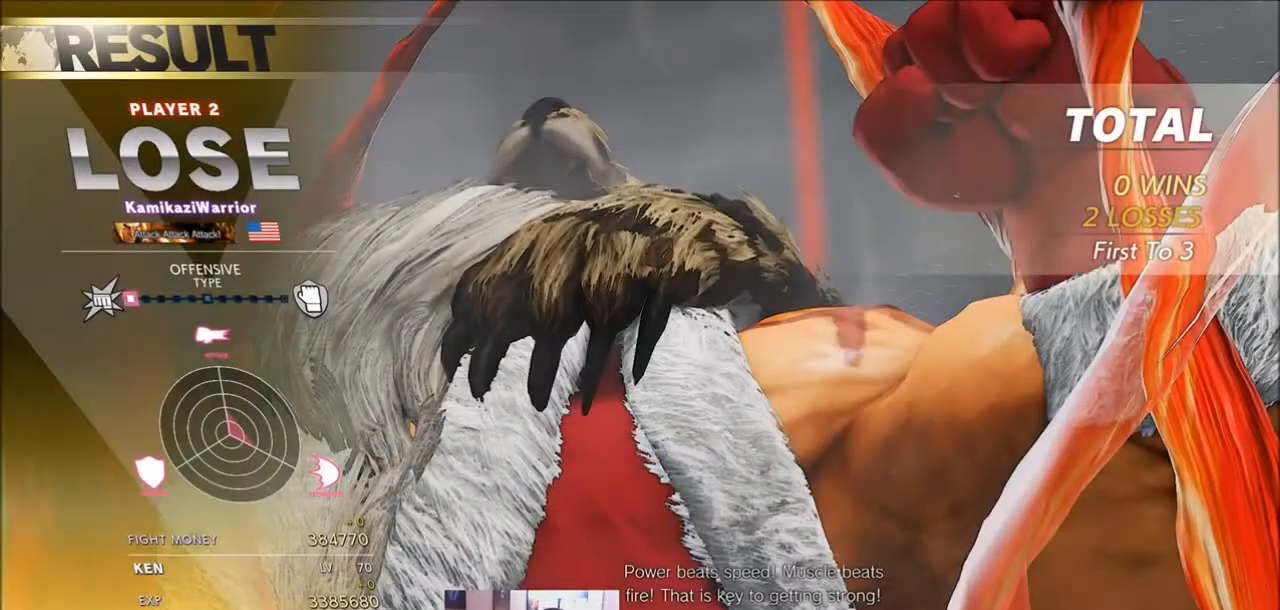
{"buttons": [], "left_stick": "center", "events": []}
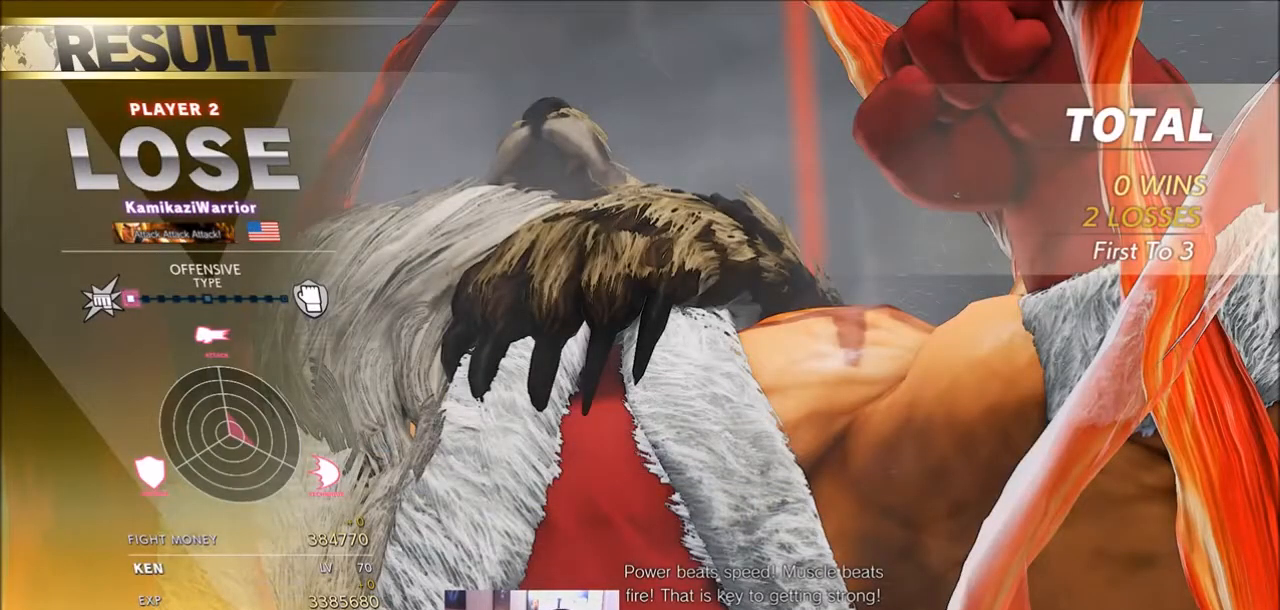
{"buttons": [], "left_stick": "center", "events": []}
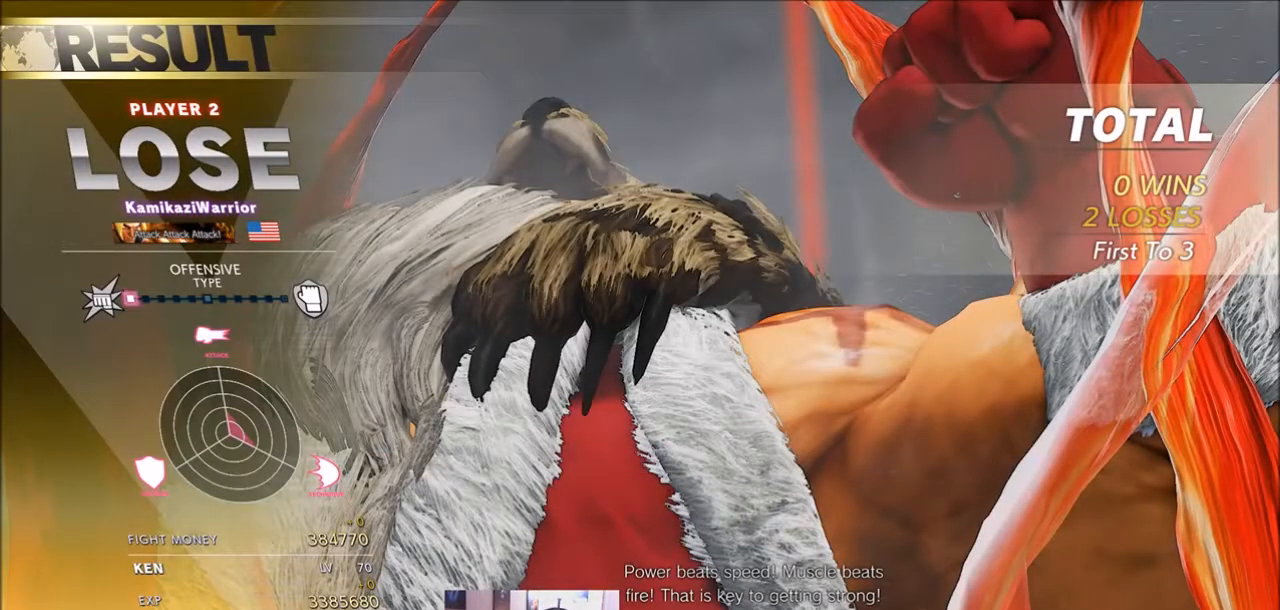
{"buttons": [], "left_stick": "center", "events": []}
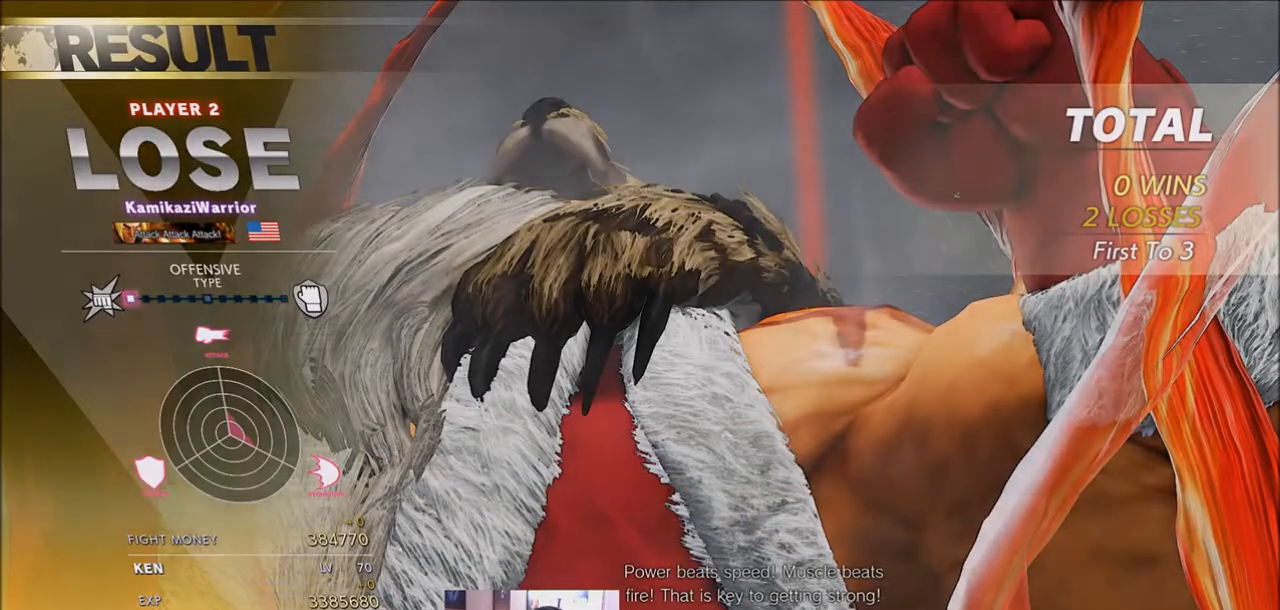
{"buttons": [], "left_stick": "center", "events": []}
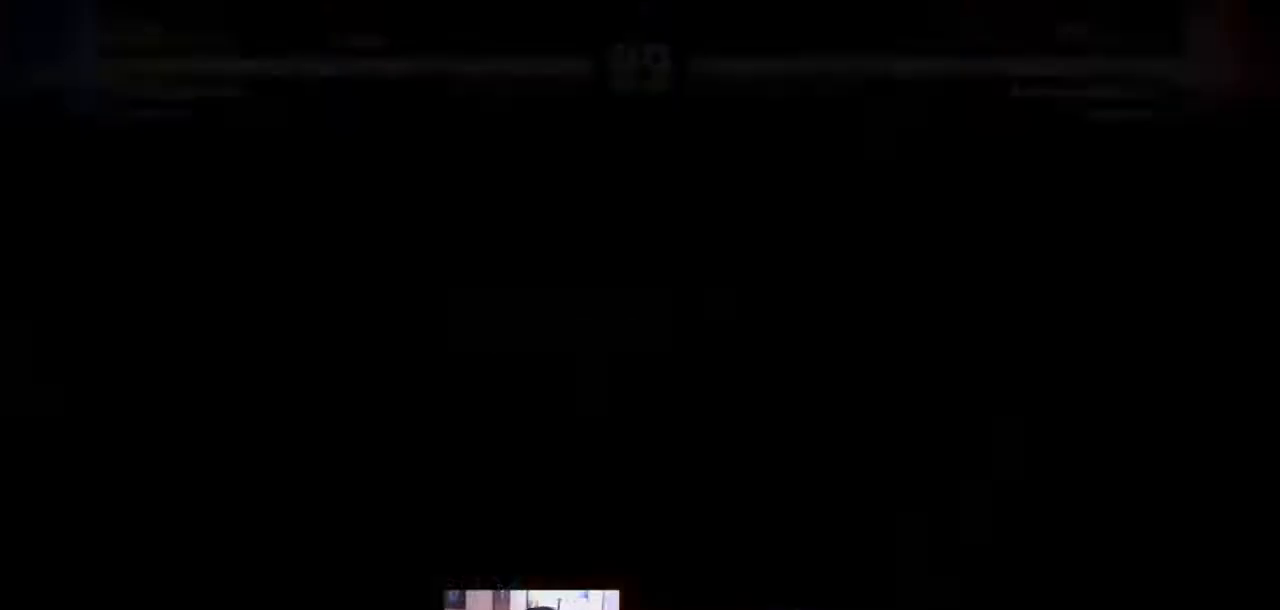
{"buttons": ["TRIANGLE", "R1"], "left_stick": "center", "events": [[200, "left_stick", "left"], [300, "left_stick", "down"], [434, "left_stick", "up"], [500, "R1", "down"], [500, "TRIANGLE", "down"], [500, "left_stick", "center"]]}
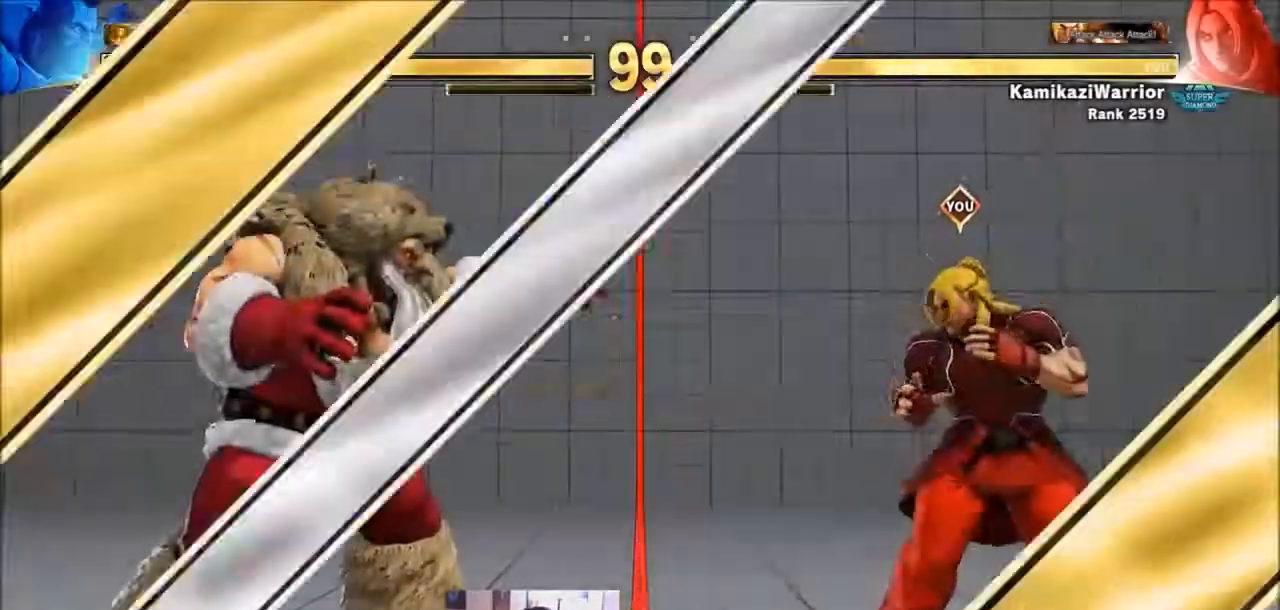
{"buttons": [], "left_stick": "down", "events": [[34, "SQUARE", "down"], [134, "R1", "up"], [134, "SQUARE", "up"], [134, "TRIANGLE", "up"], [234, "R2", "down"], [301, "CIRCLE", "down"], [367, "CIRCLE", "up"], [367, "R2", "up"], [401, "left_stick", "down-left"], [467, "left_stick", "down"]]}
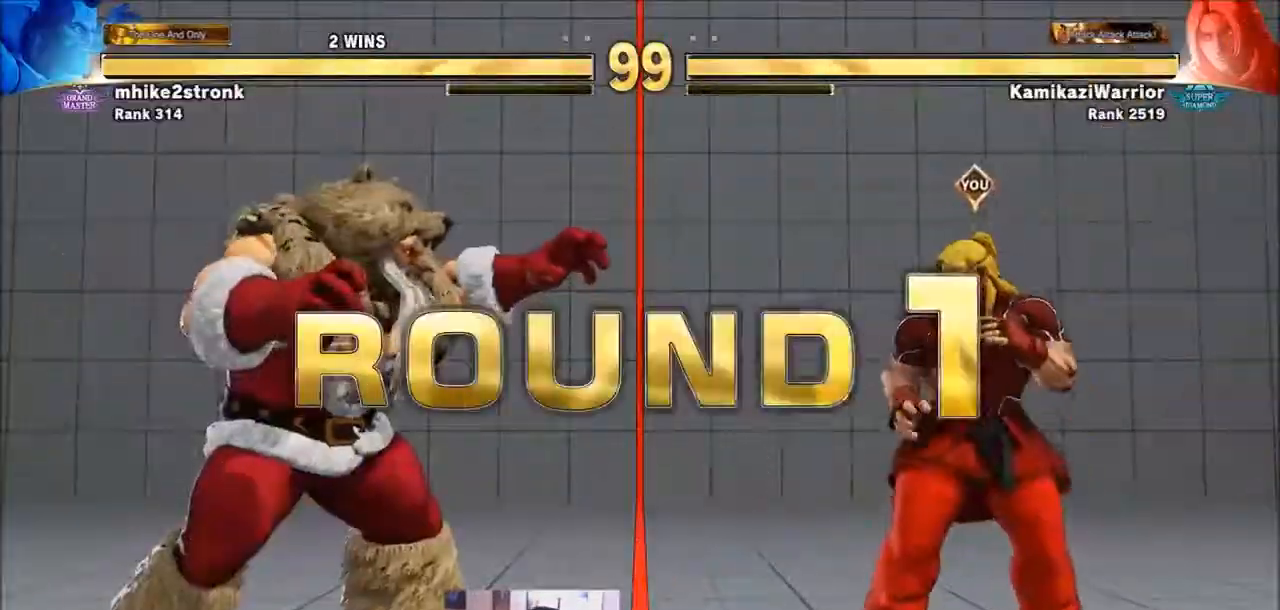
{"buttons": [], "left_stick": "center", "events": [[67, "R1", "down"], [67, "TRIANGLE", "down"], [67, "left_stick", "center"], [100, "SQUARE", "down"], [167, "R1", "up"], [167, "SQUARE", "up"], [167, "TRIANGLE", "up"], [300, "CIRCLE", "down"], [300, "R2", "down"], [400, "CIRCLE", "up"], [434, "R2", "up"]]}
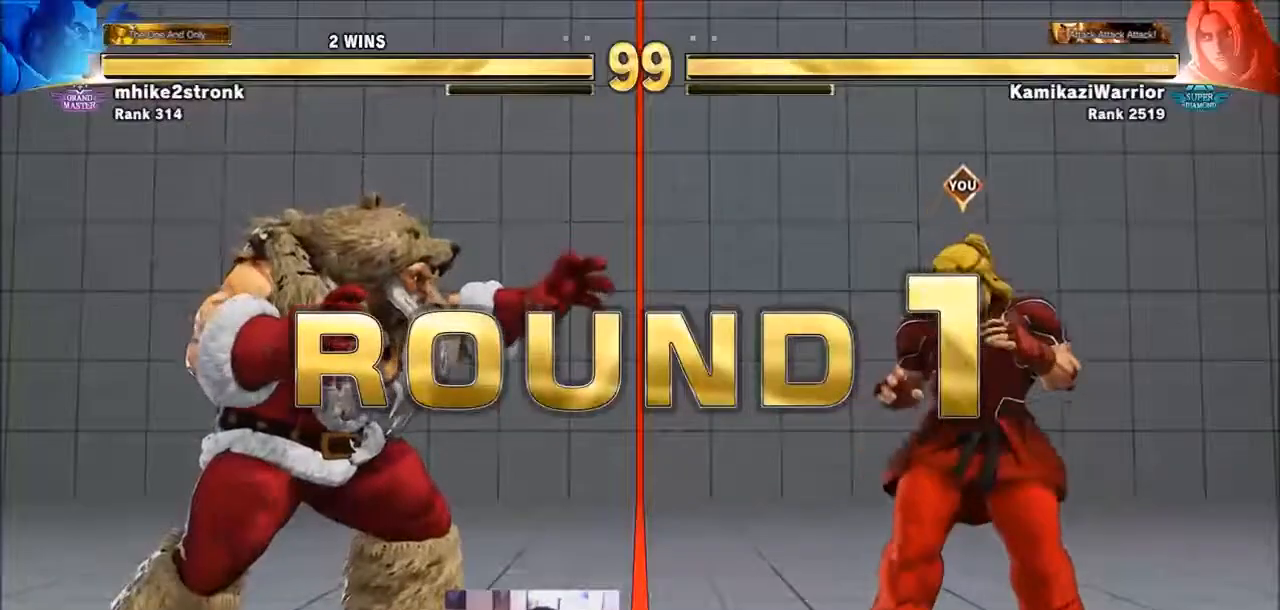
{"buttons": [], "left_stick": "center", "events": [[34, "R1", "down"], [34, "TRIANGLE", "down"], [67, "SQUARE", "down"], [134, "R1", "up"], [134, "SQUARE", "up"], [134, "TRIANGLE", "up"], [267, "R2", "down"], [301, "CIRCLE", "down"], [367, "CROSS", "down"], [401, "CIRCLE", "up"], [401, "R2", "up"], [467, "CROSS", "up"]]}
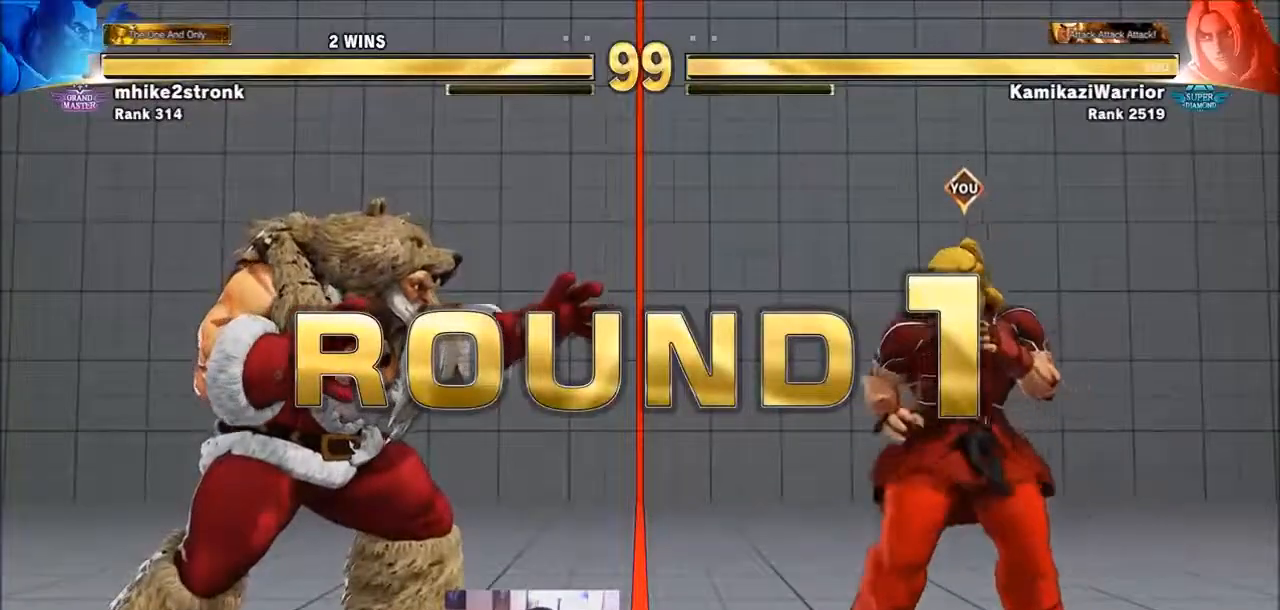
{"buttons": [], "left_stick": "center", "events": [[67, "R1", "down"], [133, "SQUARE", "down"], [133, "TRIANGLE", "down"], [167, "TRIANGLE", "up"], [200, "R1", "up"], [200, "SQUARE", "up"], [300, "R2", "down"], [333, "CIRCLE", "down"], [367, "CROSS", "down"], [400, "CIRCLE", "up"], [434, "CROSS", "up"], [434, "R2", "up"]]}
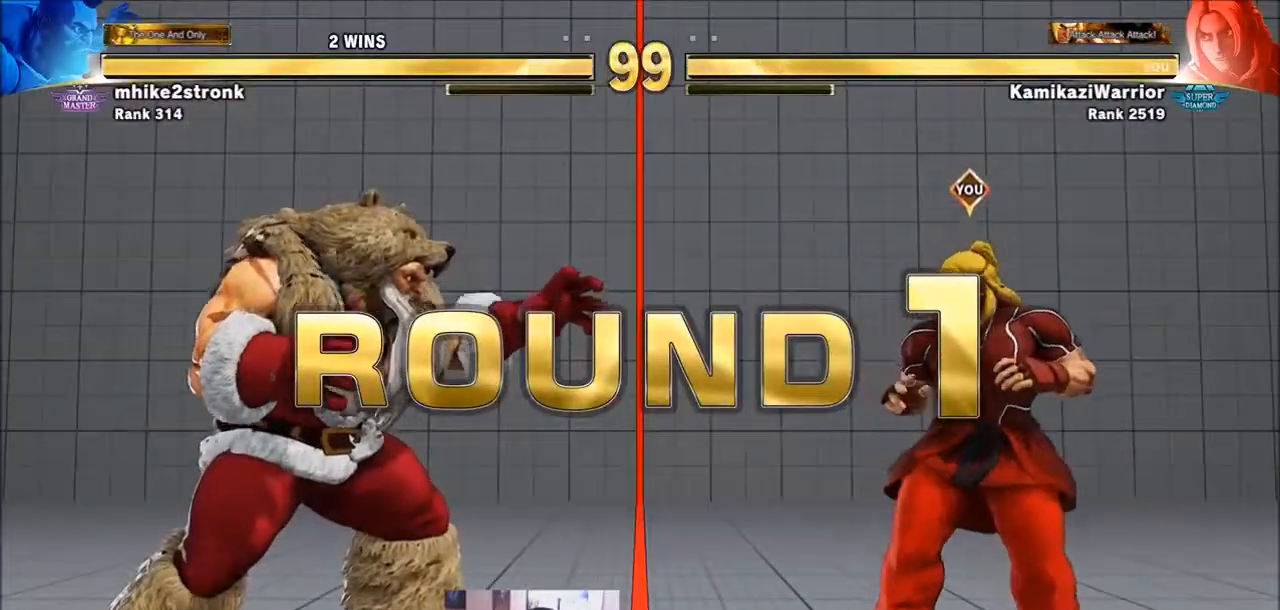
{"buttons": [], "left_stick": "center", "events": [[34, "R1", "down"], [67, "TRIANGLE", "down"], [100, "R1", "up"], [100, "TRIANGLE", "up"], [201, "R2", "down"], [234, "CIRCLE", "down"], [267, "CROSS", "down"], [334, "CIRCLE", "up"], [334, "CROSS", "up"], [334, "R2", "up"]]}
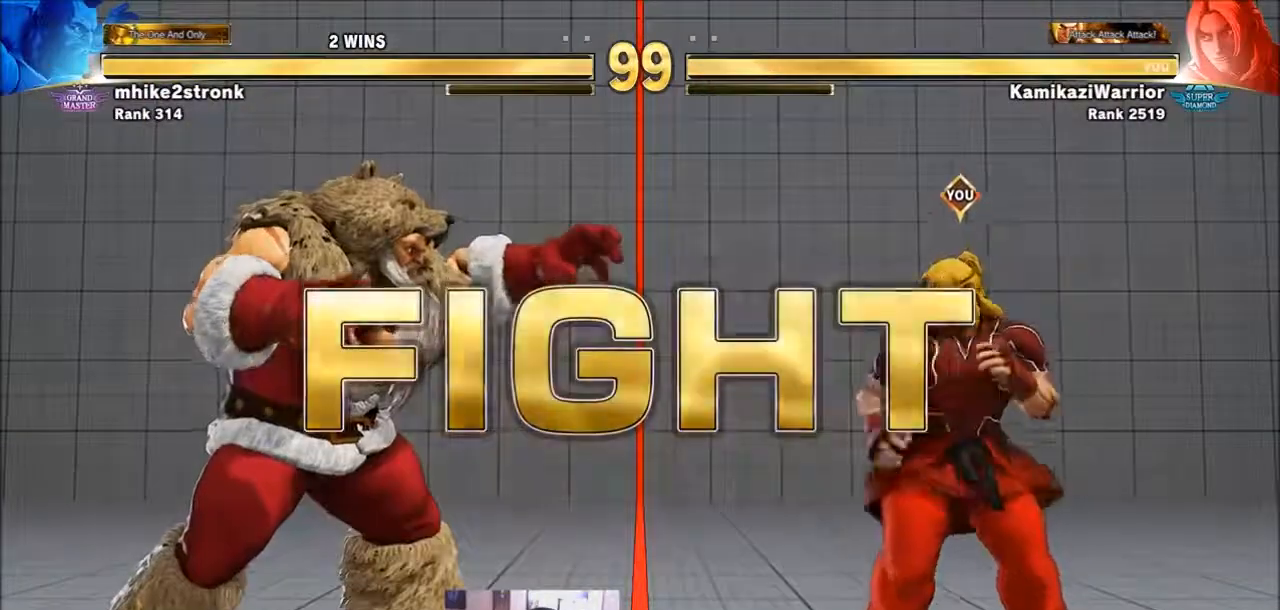
{"buttons": [], "left_stick": "left", "events": [[434, "left_stick", "left"]]}
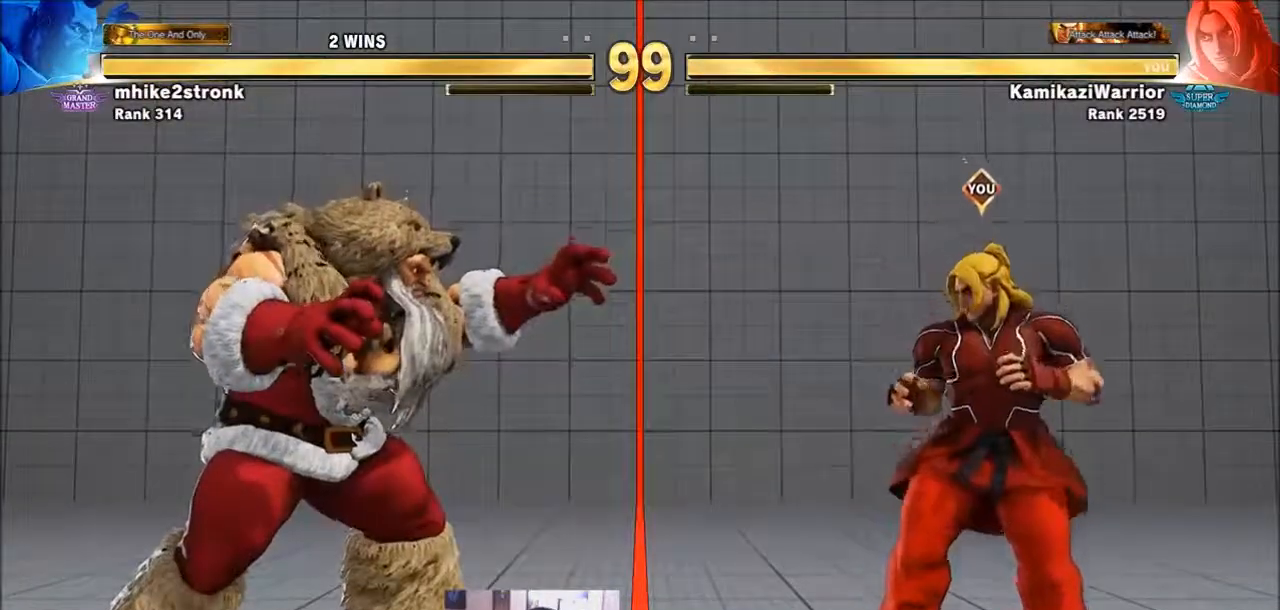
{"buttons": [], "left_stick": "left", "events": [[167, "left_stick", "down-right"], [367, "left_stick", "left"]]}
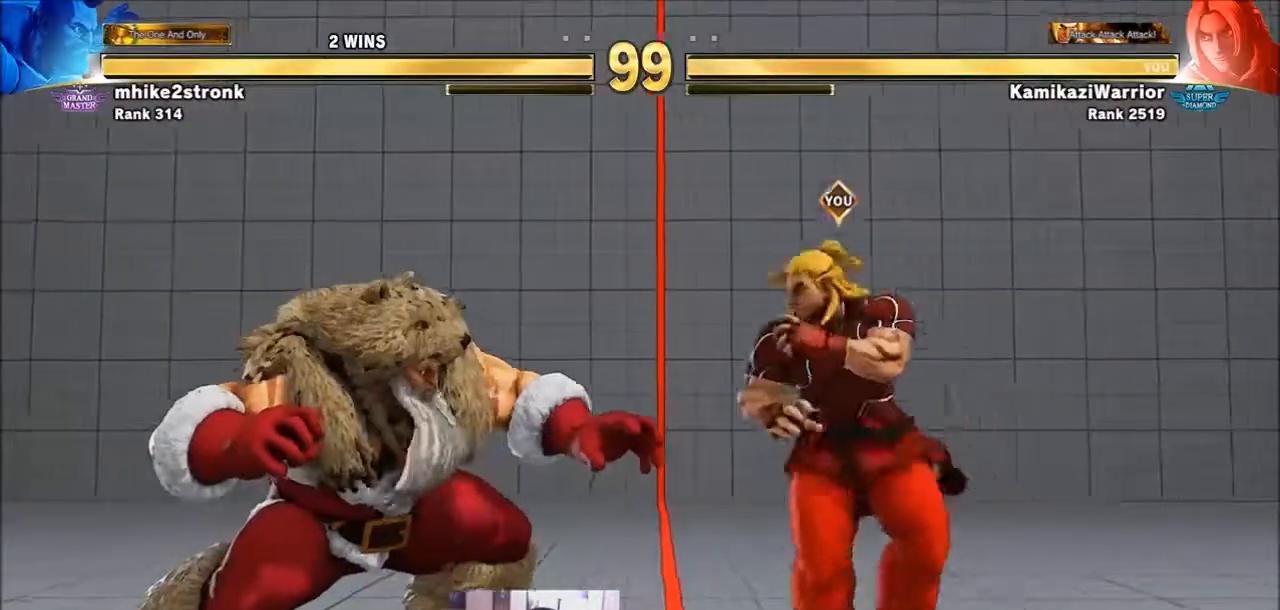
{"buttons": [], "left_stick": "right", "events": [[100, "TRIANGLE", "down"], [200, "left_stick", "center"], [434, "left_stick", "right"], [500, "TRIANGLE", "up"]]}
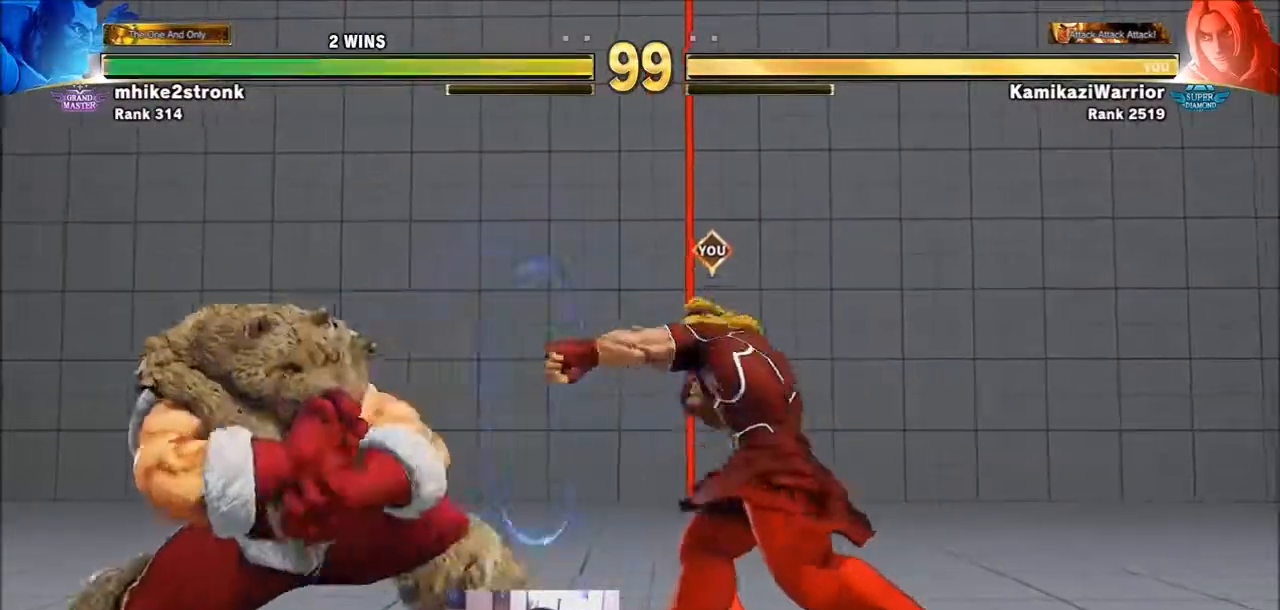
{"buttons": [], "left_stick": "left", "events": [[301, "left_stick", "left"]]}
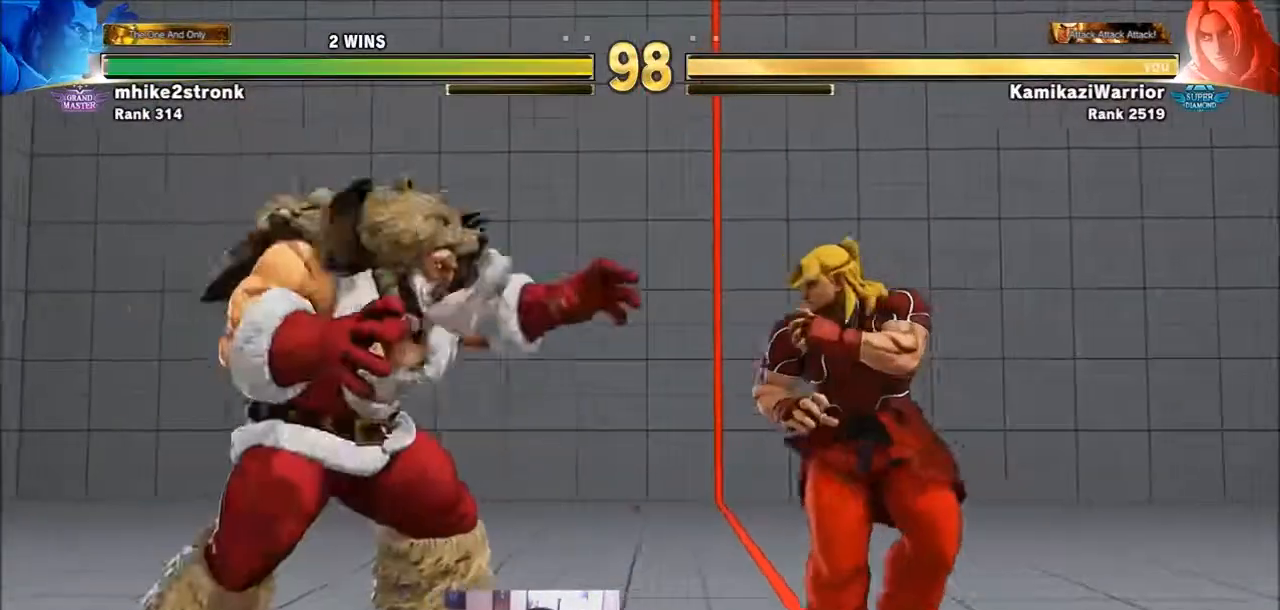
{"buttons": ["R2"], "left_stick": "down-right", "events": [[133, "left_stick", "down-right"], [200, "R2", "down"]]}
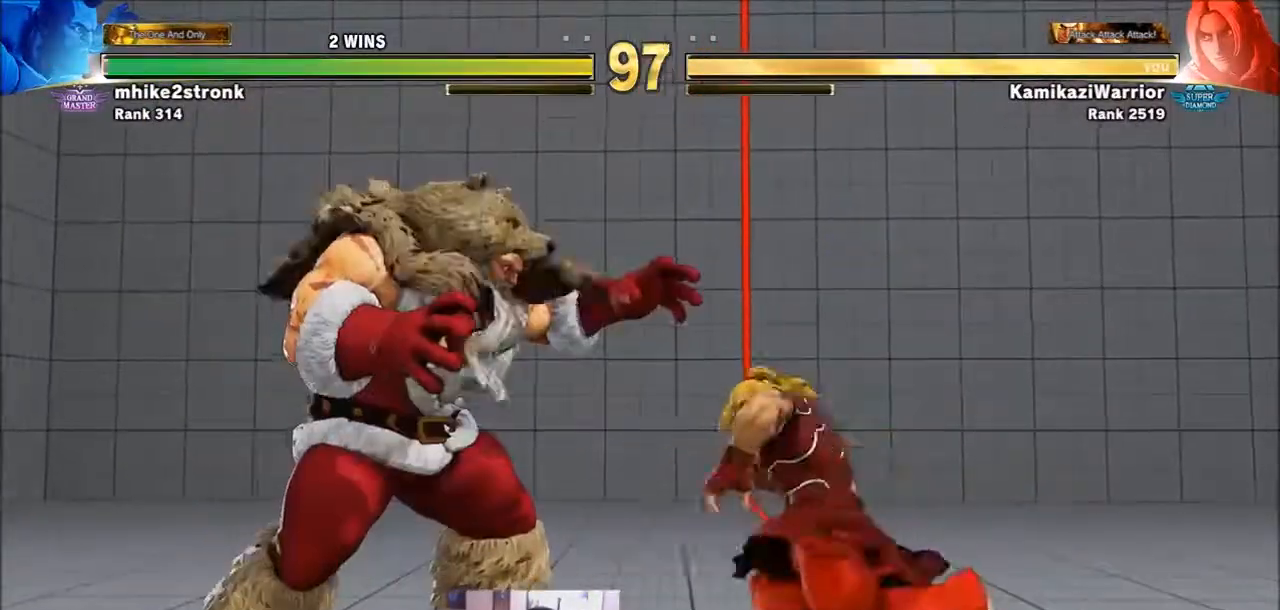
{"buttons": [], "left_stick": "right", "events": [[134, "R2", "up"], [134, "left_stick", "right"]]}
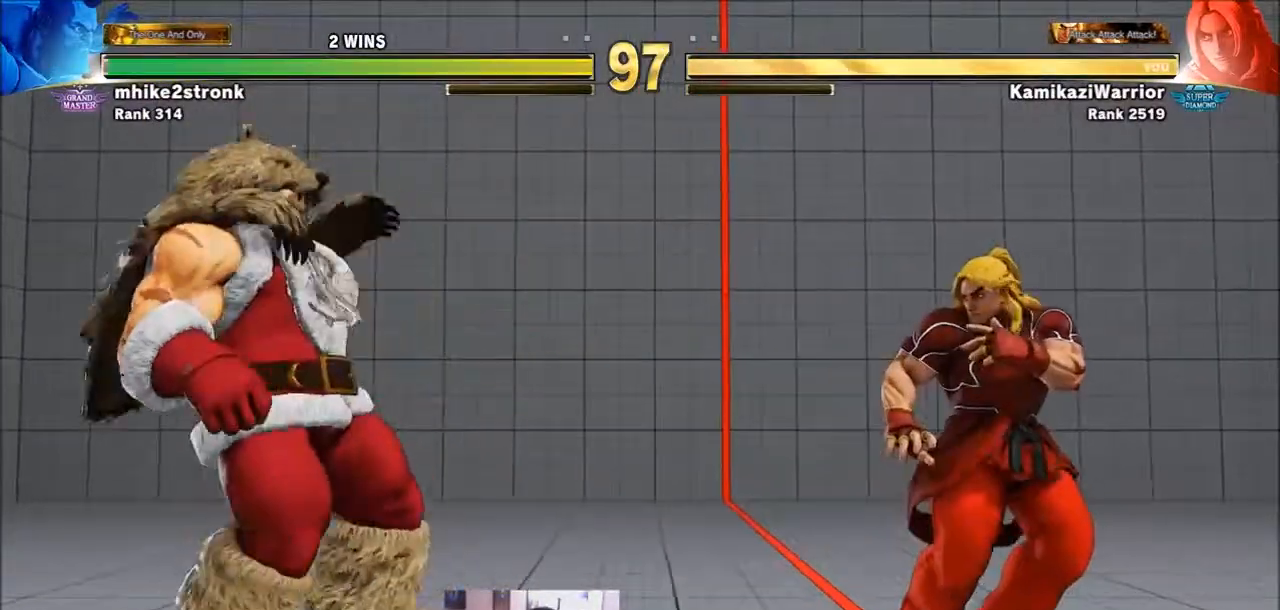
{"buttons": [], "left_stick": "right", "events": [[100, "left_stick", "down-right"], [267, "left_stick", "center"], [367, "left_stick", "right"]]}
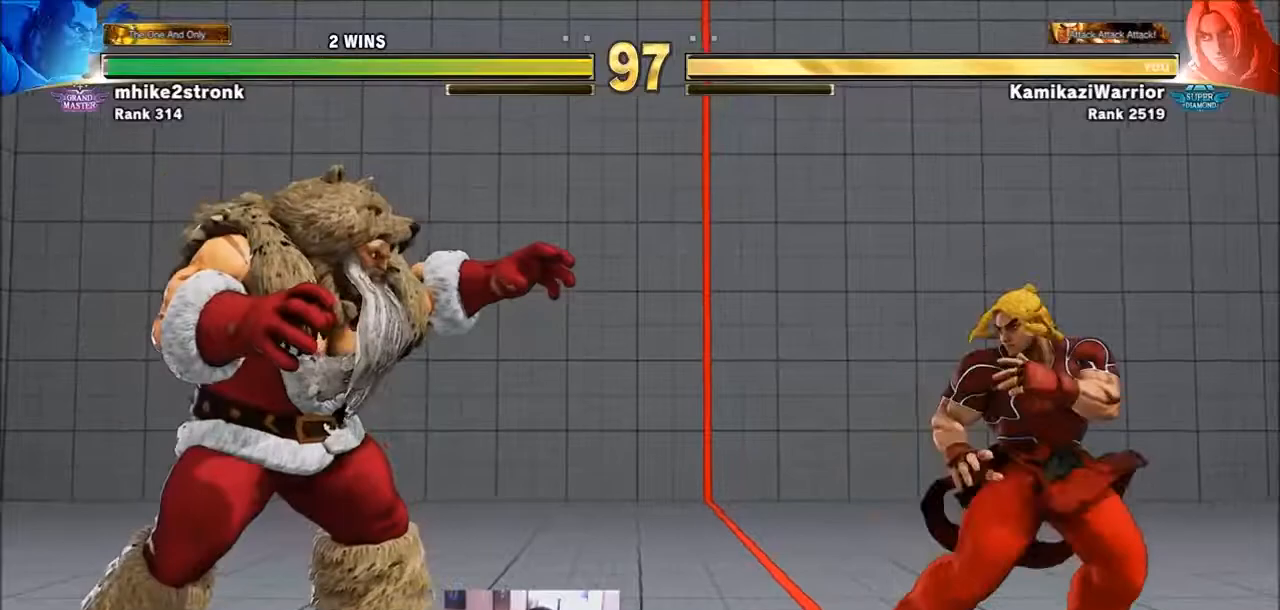
{"buttons": ["R1"], "left_stick": "center", "events": [[67, "left_stick", "down"], [167, "left_stick", "left"], [201, "R1", "down"], [234, "left_stick", "center"]]}